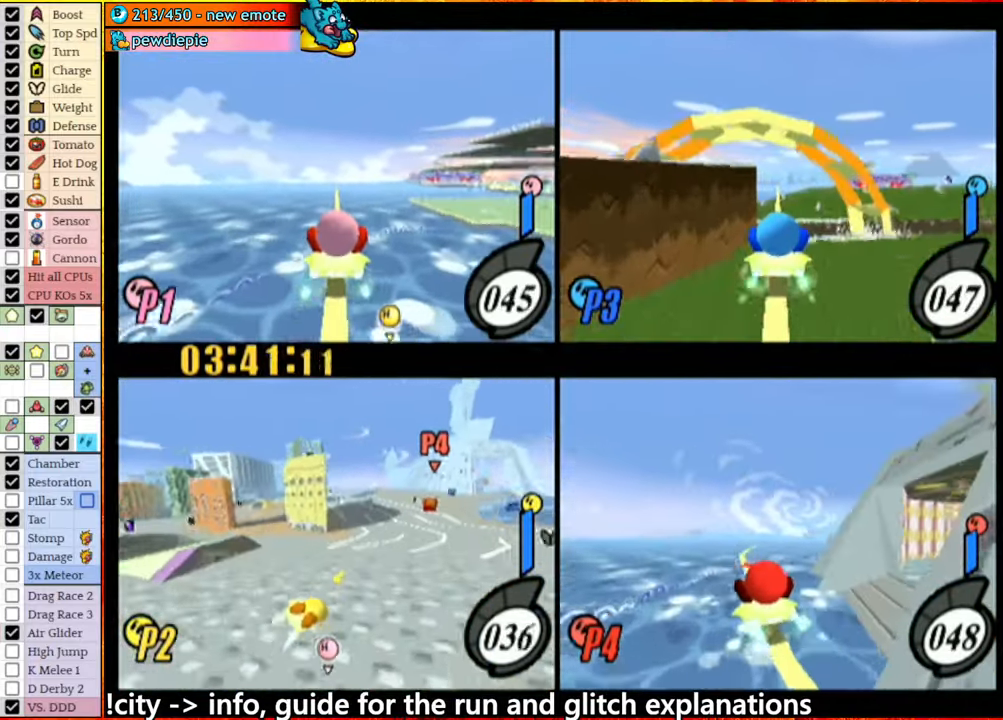
Gameplay with a controller (Nintendo layout); each line is a JSON object with the inputs held at the frame after it. "events" lists button and stick changes between this image and that frame as [ms after this image, input, new state], when the widget could be followed in between. Not read: L3 R3.
{"buttons": [], "left_stick": "center", "right_stick": "center", "events": [[416, "left_stick", "right"], [500, "left_stick", "center"]]}
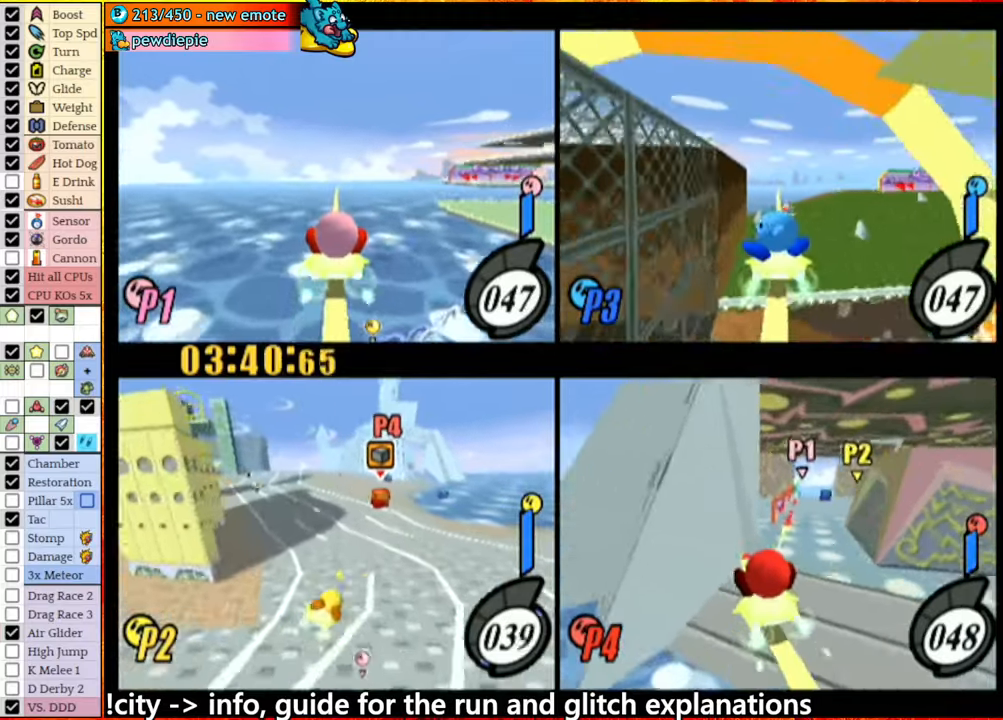
{"buttons": [], "left_stick": "center", "right_stick": "center", "events": [[350, "left_stick", "down-right"], [500, "left_stick", "center"]]}
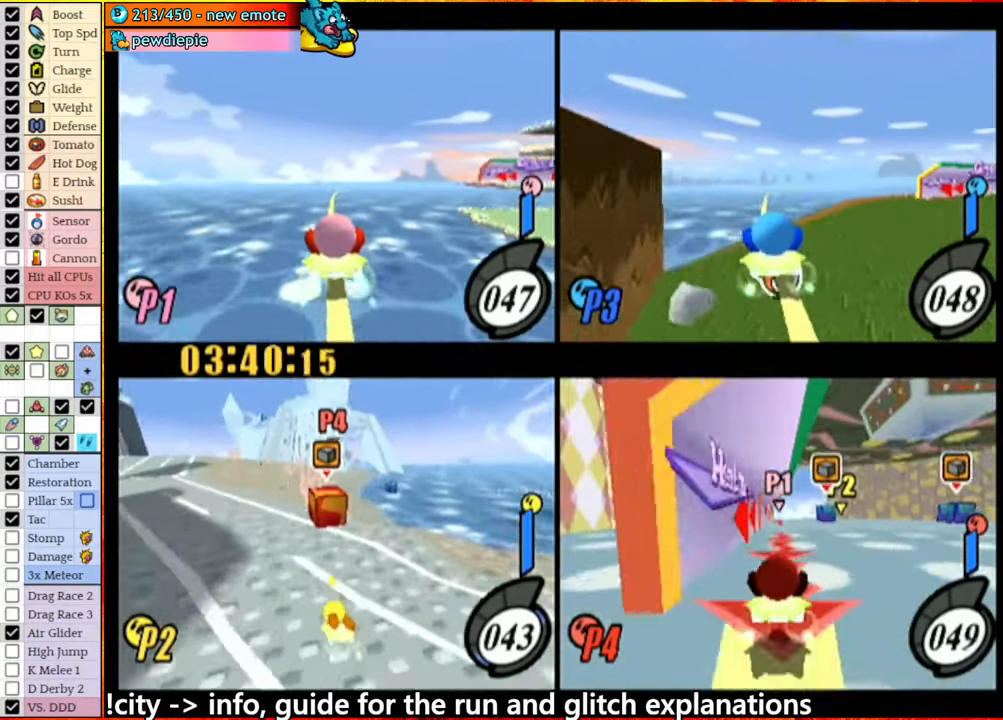
{"buttons": [], "left_stick": "right", "right_stick": "center", "events": [[50, "left_stick", "right"], [316, "left_stick", "center"], [383, "left_stick", "right"]]}
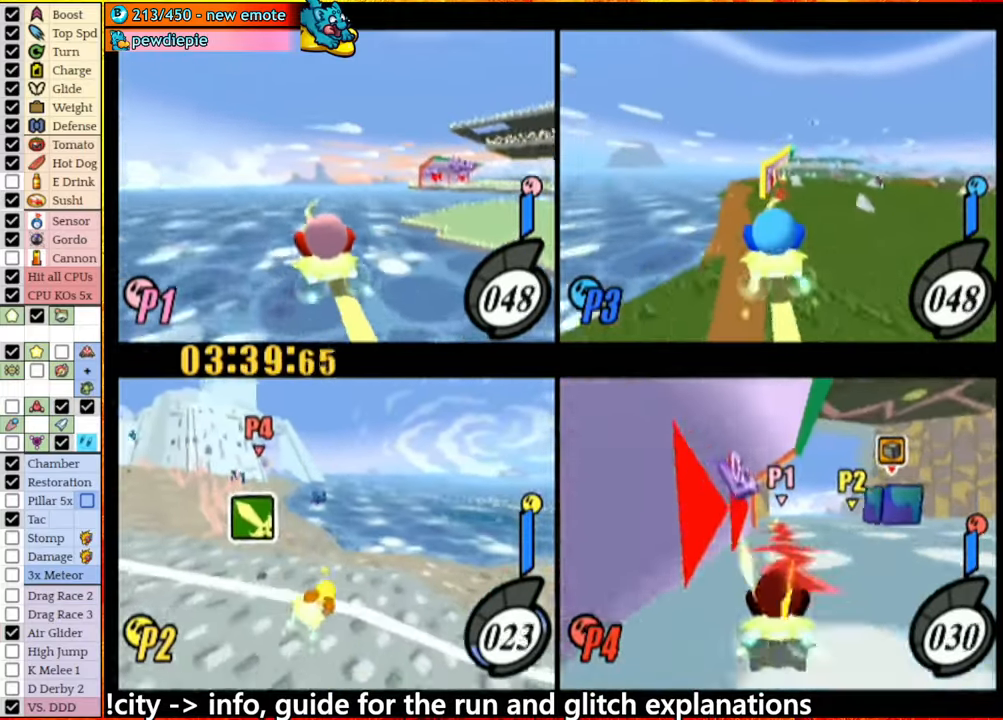
{"buttons": [], "left_stick": "center", "right_stick": "center", "events": [[50, "left_stick", "center"], [150, "A", "down"], [183, "A", "up"]]}
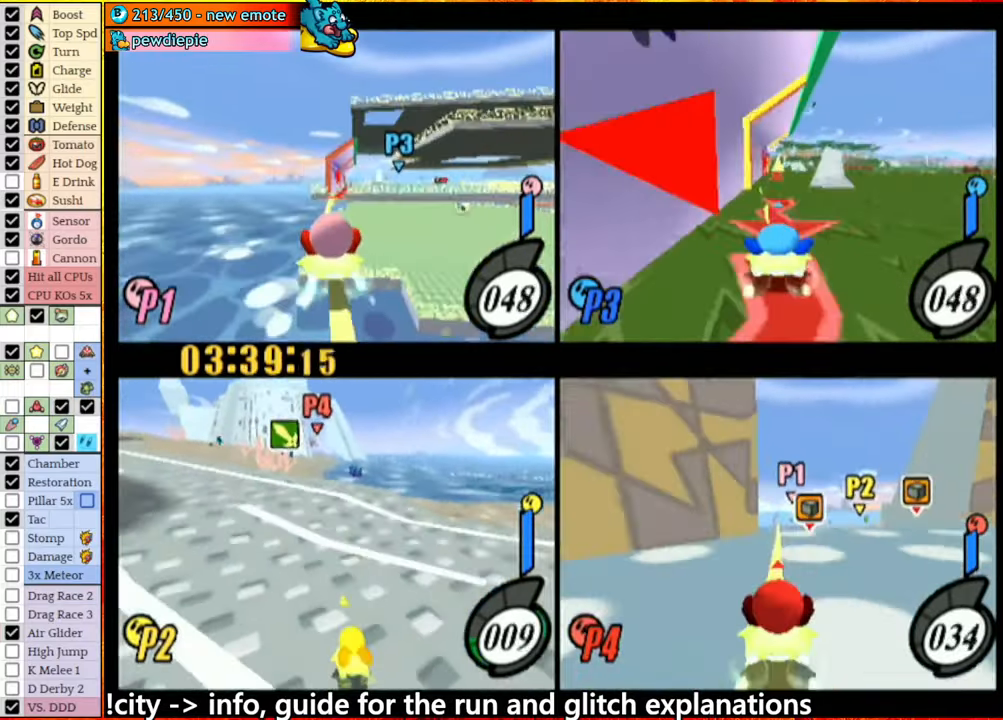
{"buttons": [], "left_stick": "center", "right_stick": "center", "events": [[183, "left_stick", "right"], [266, "left_stick", "center"]]}
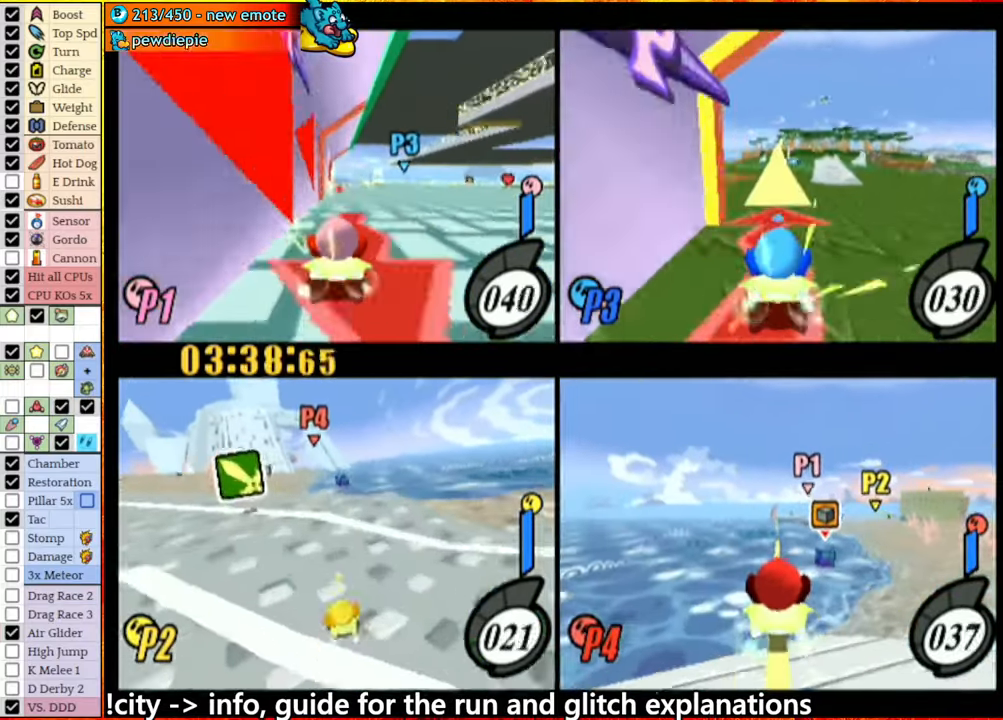
{"buttons": [], "left_stick": "up-right", "right_stick": "center", "events": [[433, "left_stick", "up-right"]]}
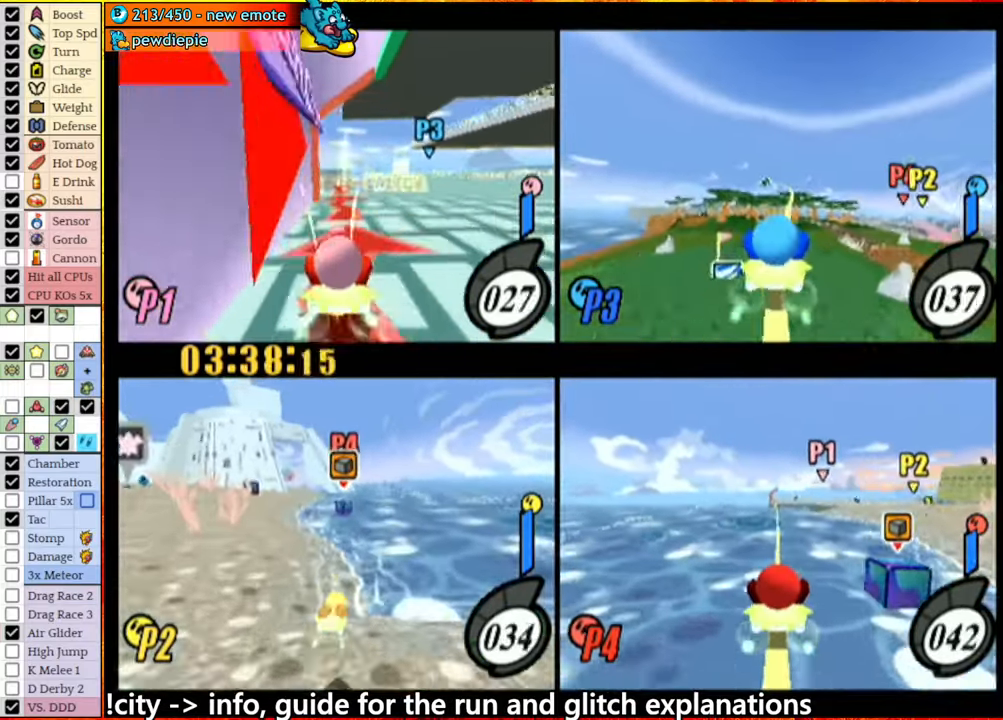
{"buttons": [], "left_stick": "center", "right_stick": "center", "events": [[133, "left_stick", "center"]]}
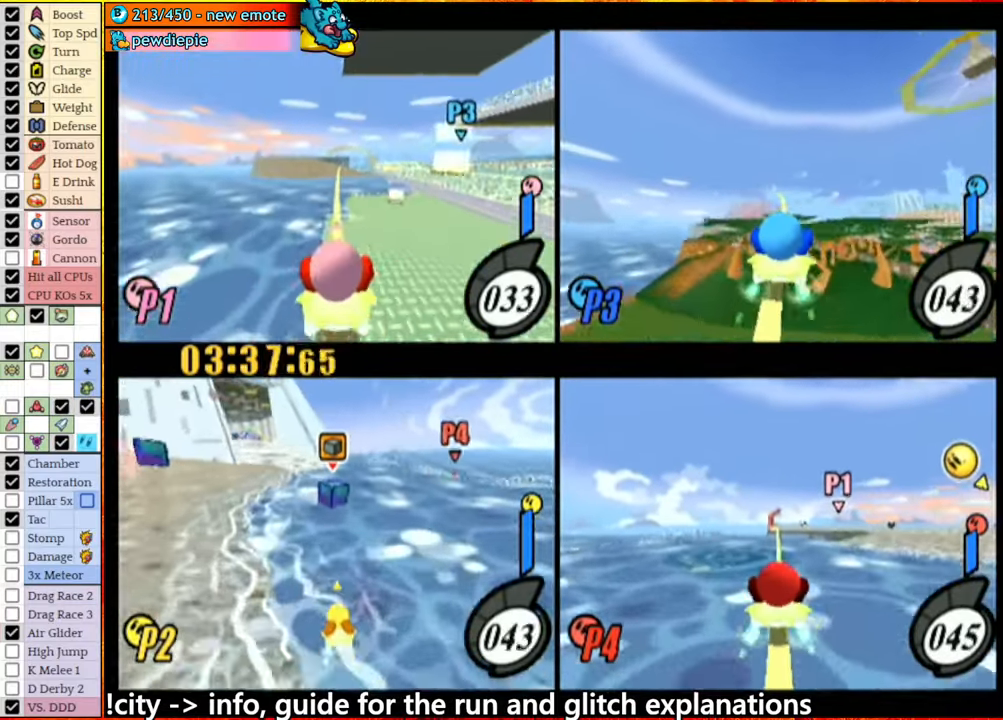
{"buttons": [], "left_stick": "center", "right_stick": "center", "events": []}
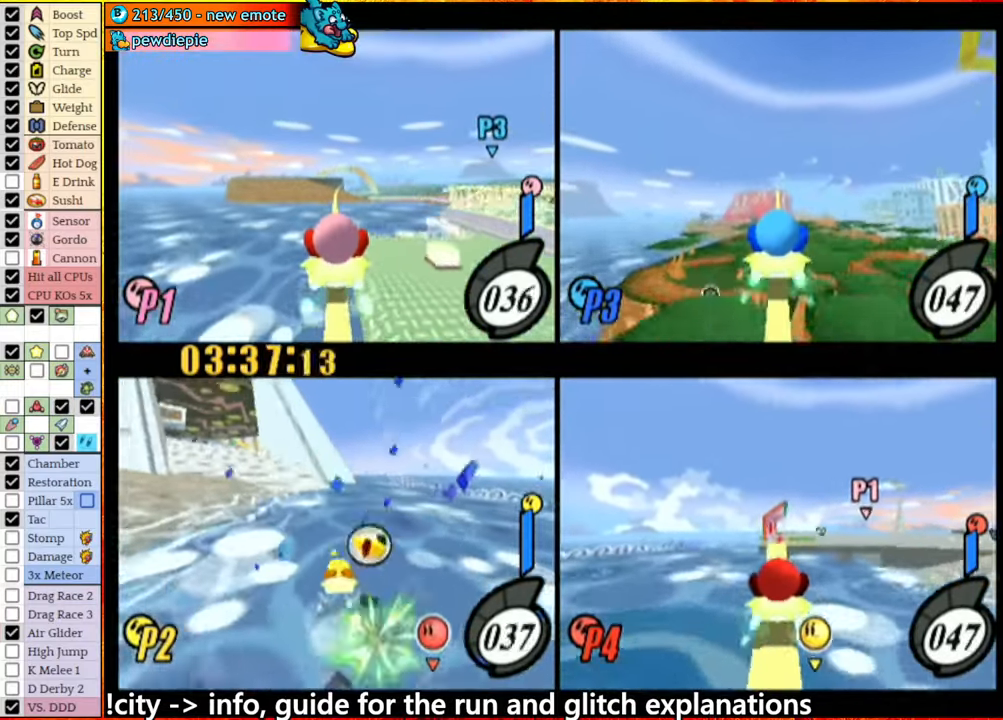
{"buttons": ["A"], "left_stick": "right", "right_stick": "center", "events": [[33, "left_stick", "right"], [66, "A", "down"], [383, "A", "up"], [400, "A", "down"]]}
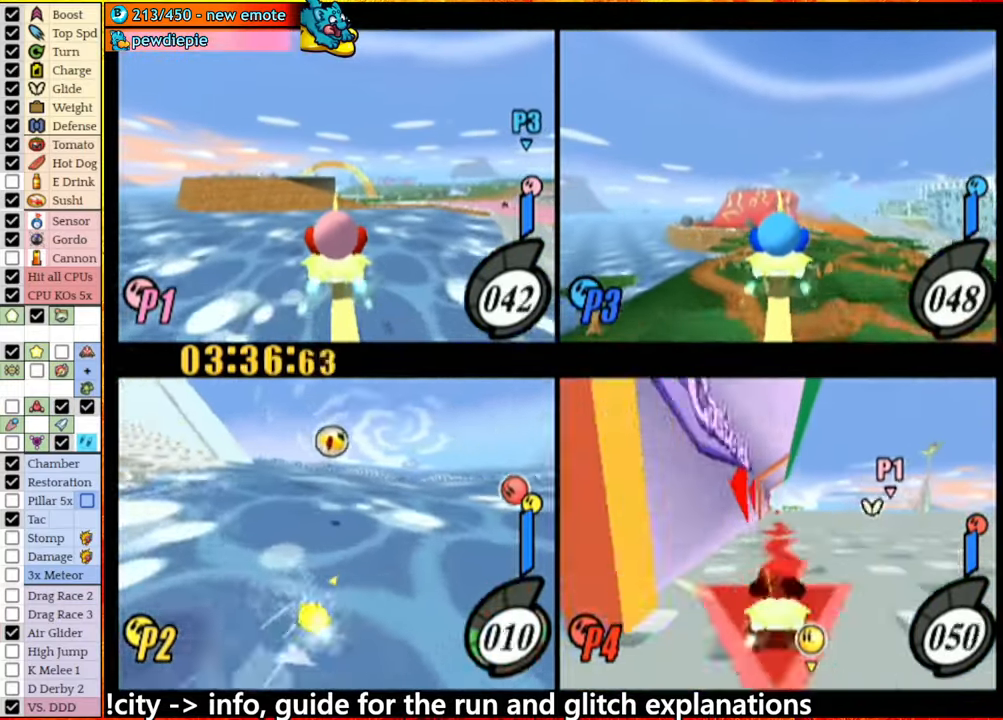
{"buttons": ["A"], "left_stick": "right", "right_stick": "center", "events": []}
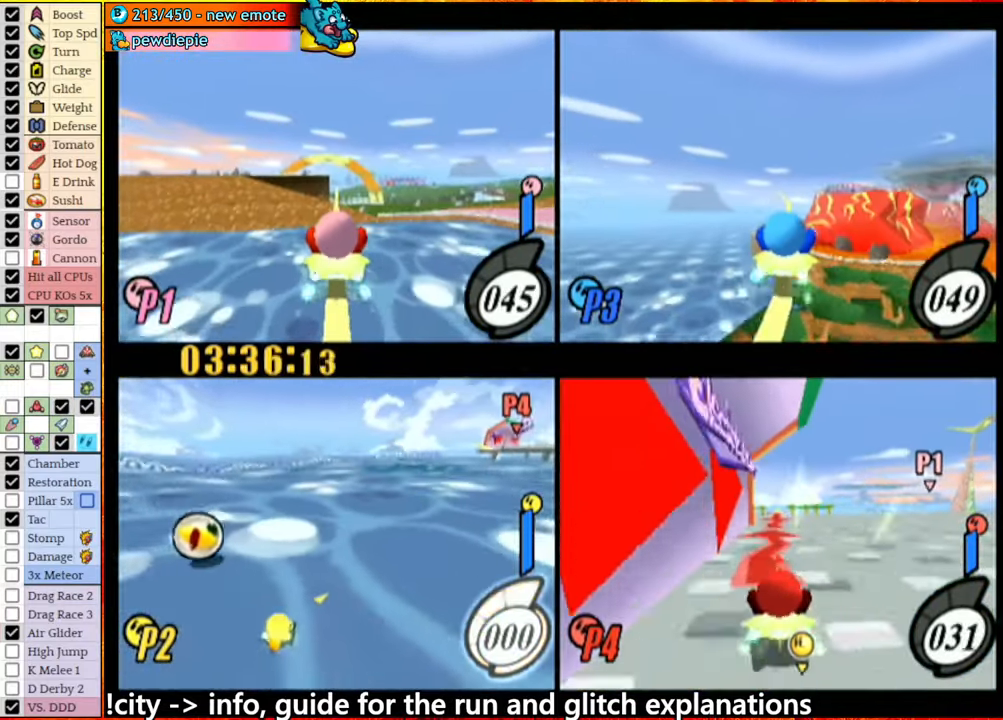
{"buttons": [], "left_stick": "center", "right_stick": "center", "events": [[83, "A", "up"], [500, "left_stick", "center"]]}
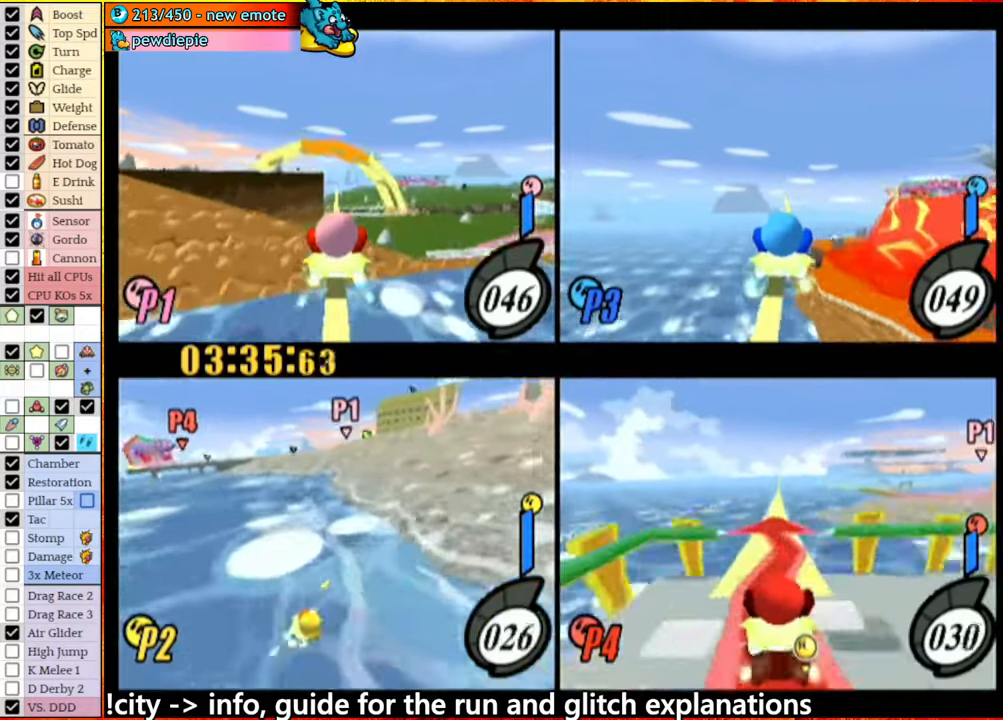
{"buttons": [], "left_stick": "center", "right_stick": "center", "events": []}
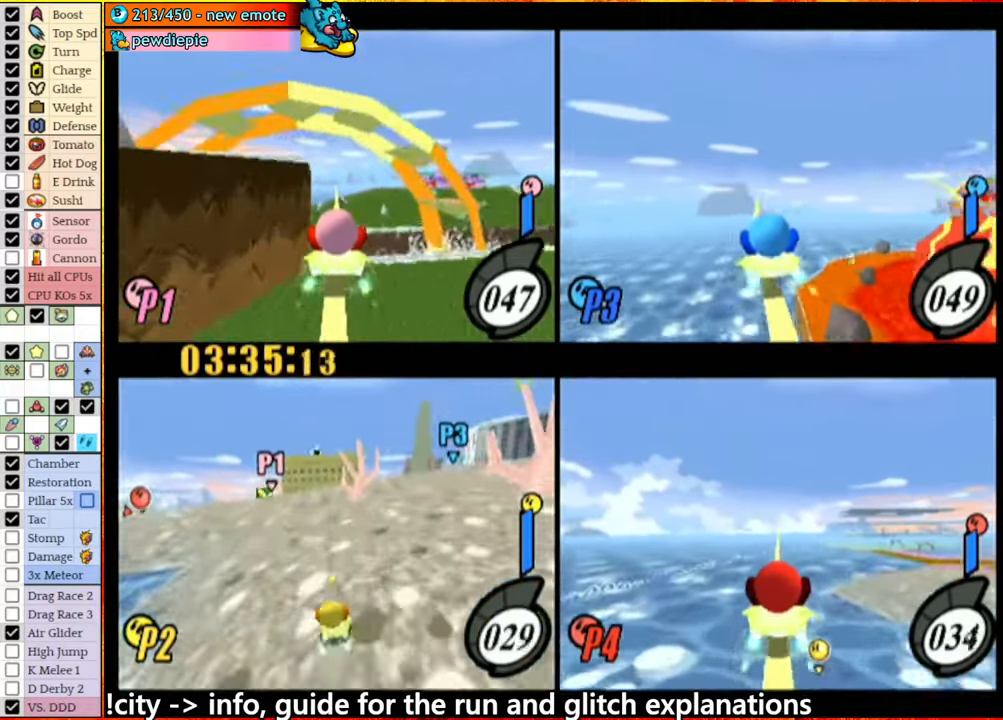
{"buttons": [], "left_stick": "center", "right_stick": "center", "events": [[33, "left_stick", "right"], [150, "left_stick", "center"]]}
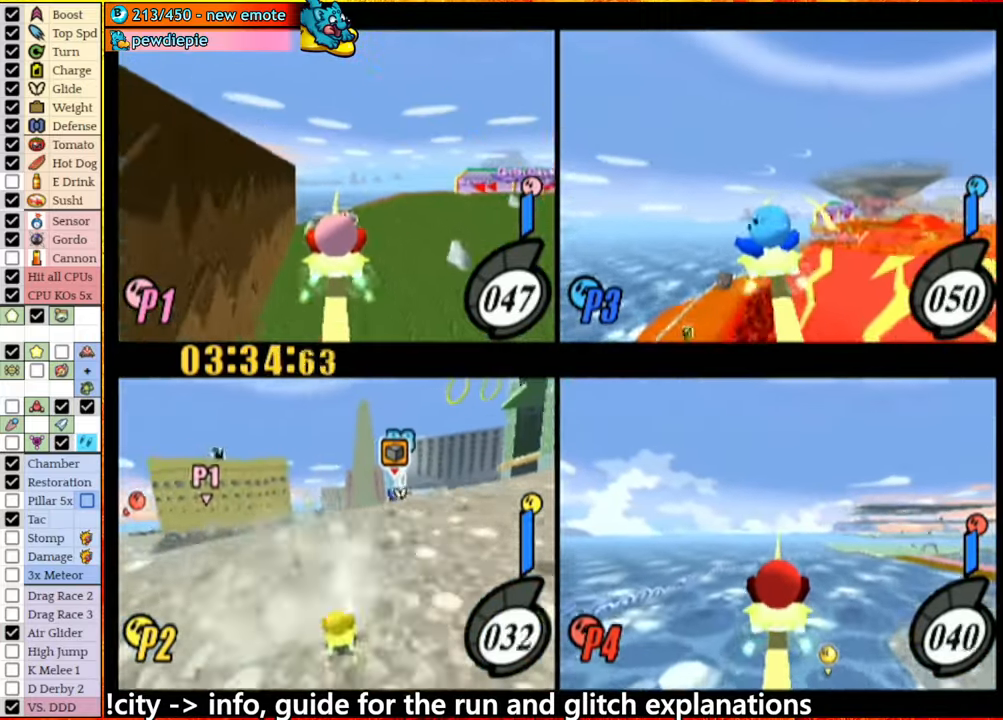
{"buttons": [], "left_stick": "center", "right_stick": "center", "events": [[167, "left_stick", "down-right"], [250, "left_stick", "right"], [433, "left_stick", "center"]]}
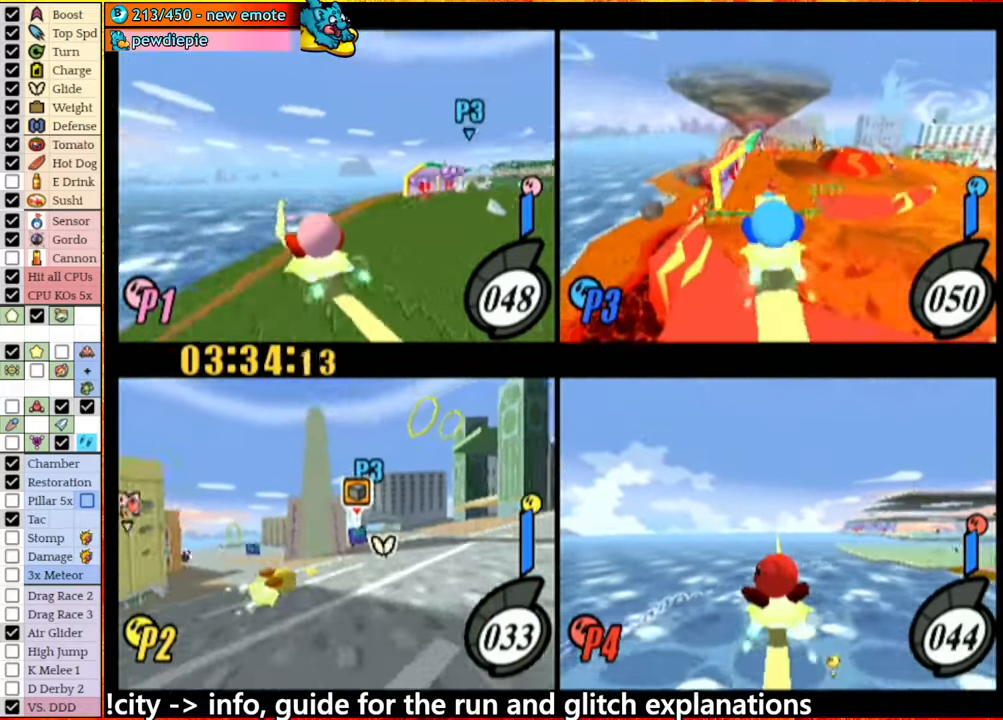
{"buttons": [], "left_stick": "left", "right_stick": "center", "events": [[150, "A", "down"], [217, "A", "up"], [317, "left_stick", "left"], [383, "A", "down"], [467, "A", "up"]]}
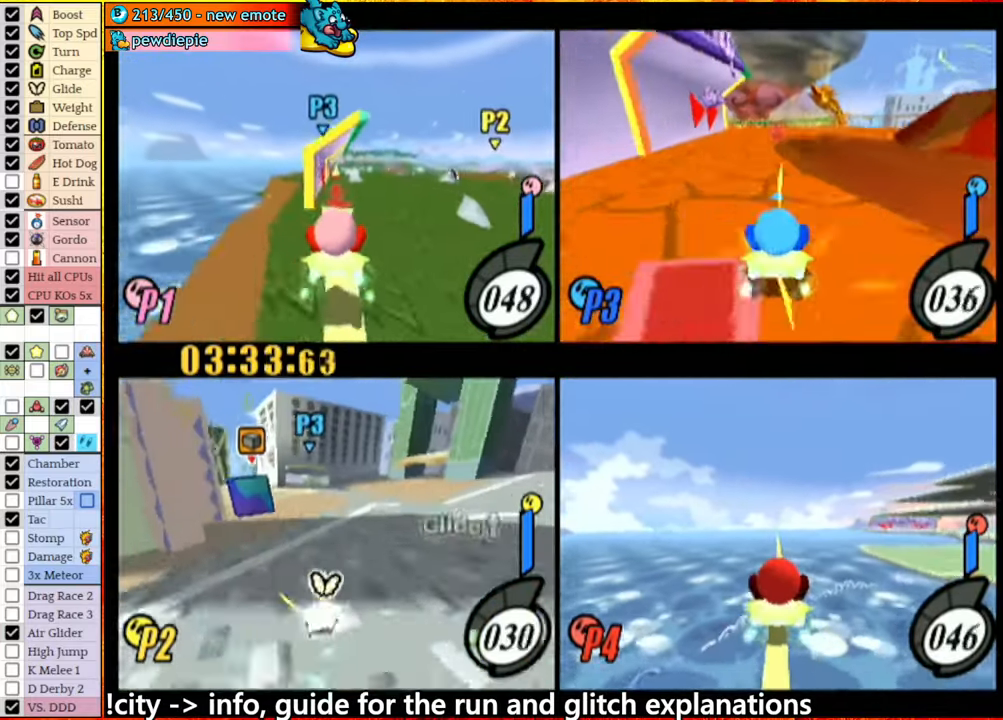
{"buttons": ["A"], "left_stick": "left", "right_stick": "center", "events": [[383, "A", "down"]]}
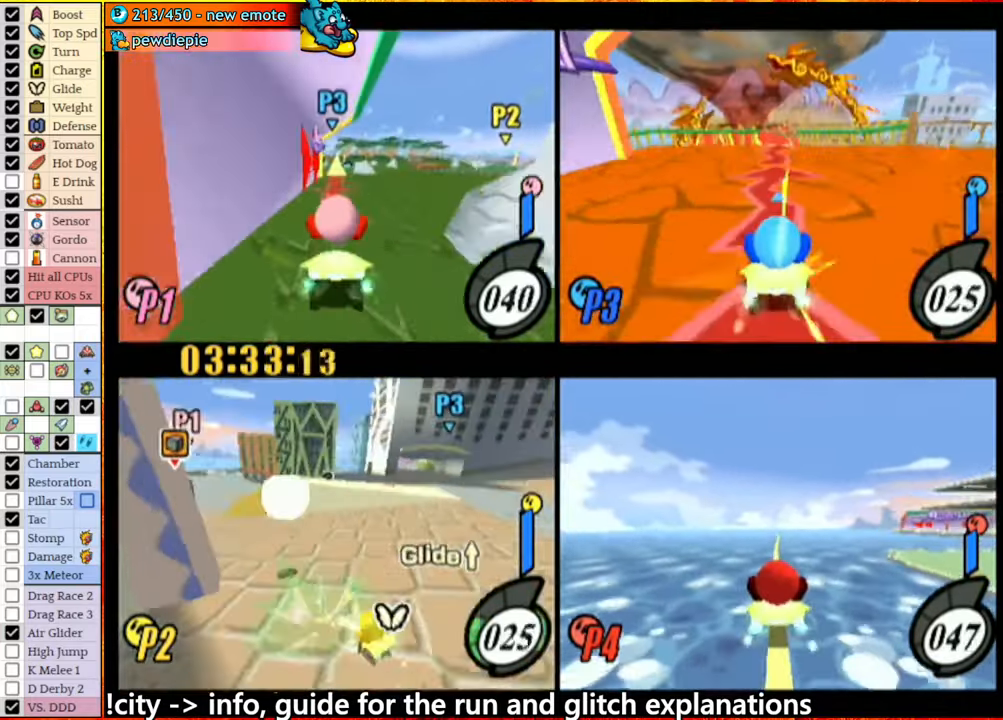
{"buttons": [], "left_stick": "center", "right_stick": "center", "events": [[83, "left_stick", "center"], [283, "A", "up"]]}